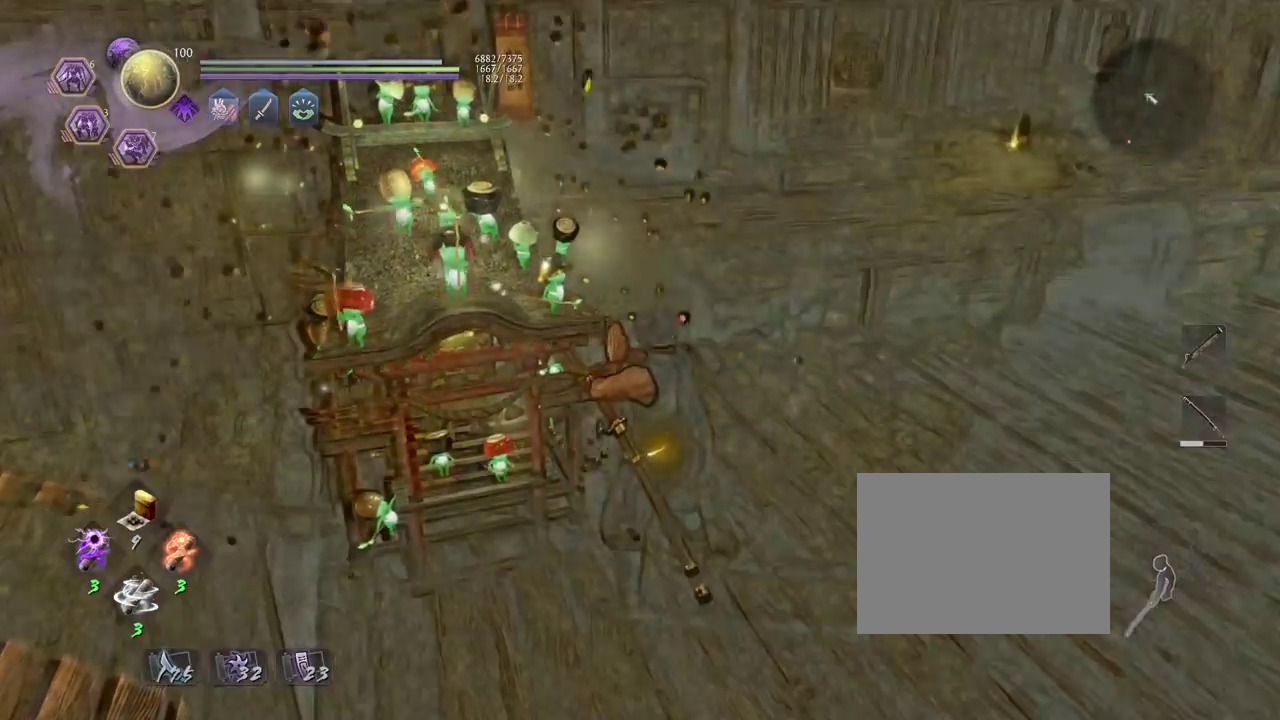
Gameplay with a controller (PlayStation layout); each line is a JSON object with the inputs held at the frame after it (dt_ms = milliseconds from this image to that frame). "events" lists button and stick changes between this image and that frame as [ms after this image, input, new state], when the widget could be followed in between.
{"dt_ms": 400, "buttons": [], "left_stick": "center", "right_stick": "center", "events": []}
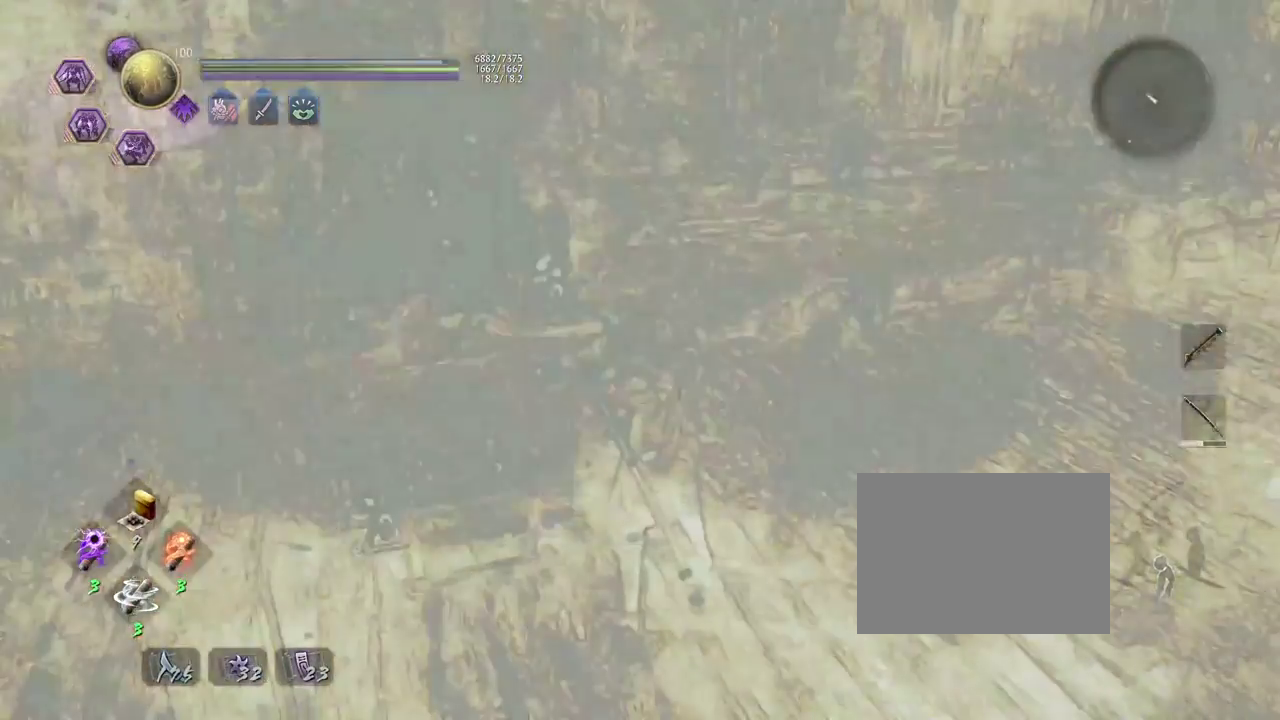
{"dt_ms": 600, "buttons": [], "left_stick": "center", "right_stick": "center", "events": []}
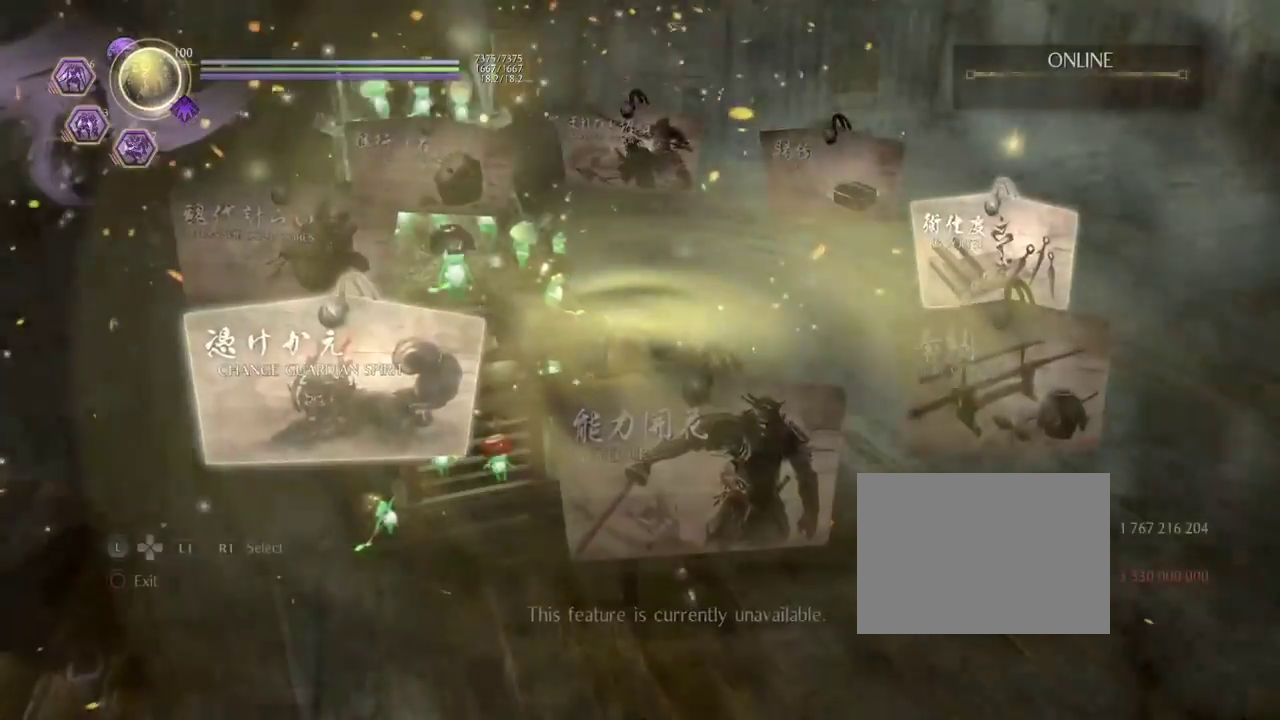
{"dt_ms": 300, "buttons": [], "left_stick": "center", "right_stick": "center", "events": []}
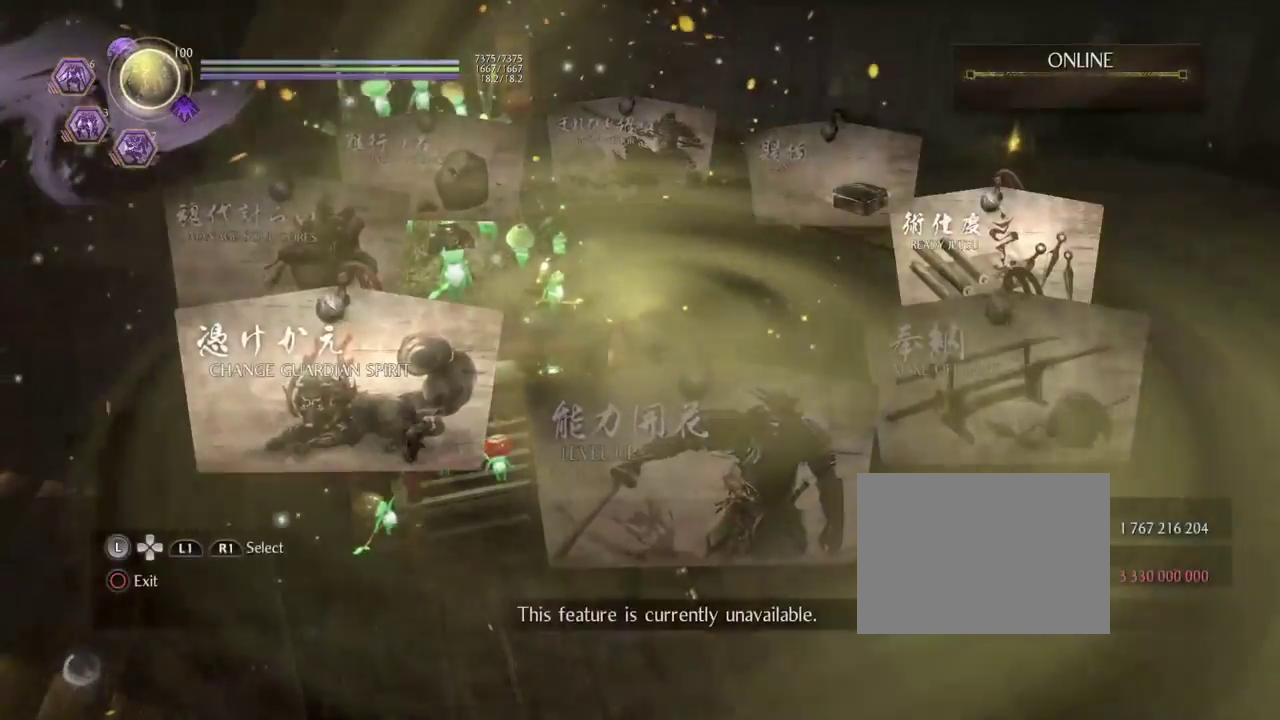
{"dt_ms": 800, "buttons": [], "left_stick": "center", "right_stick": "center", "events": [[267, "CIRCLE", "down"], [400, "CIRCLE", "up"], [483, "CIRCLE", "down"], [633, "CIRCLE", "up"]]}
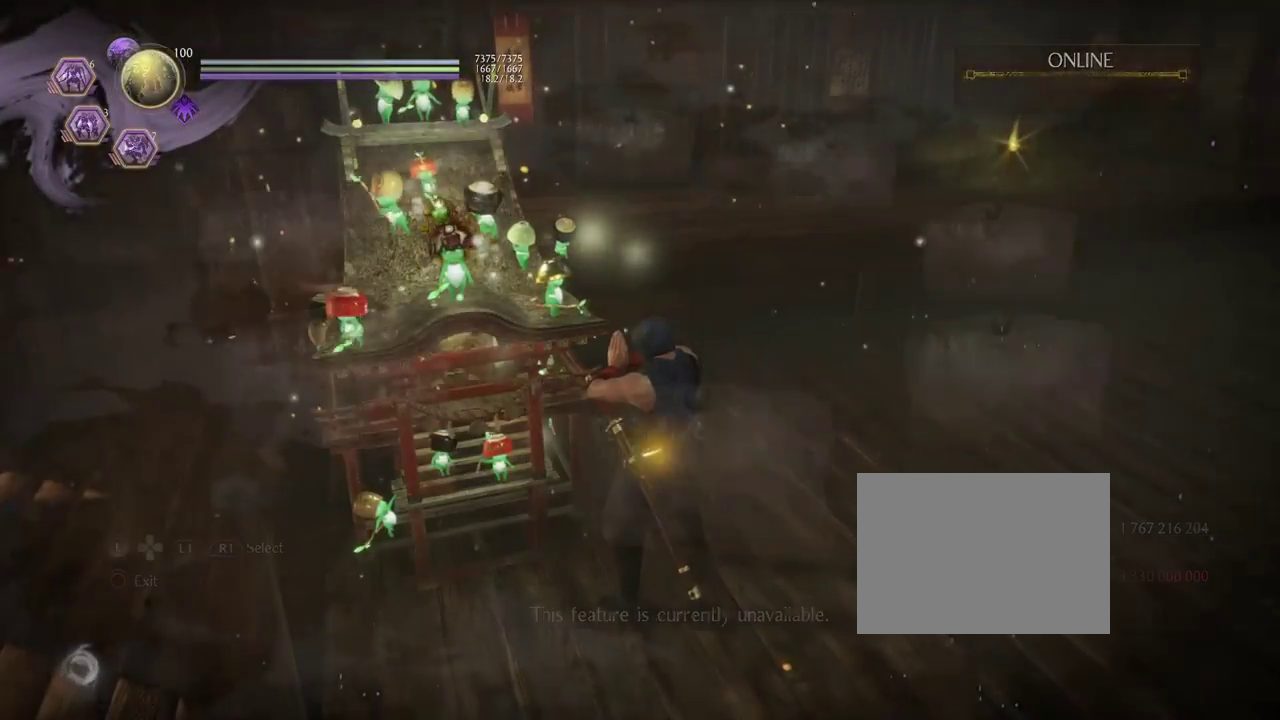
{"dt_ms": 400, "buttons": [], "left_stick": "center", "right_stick": "down-left", "events": [[317, "right_stick", "down-left"]]}
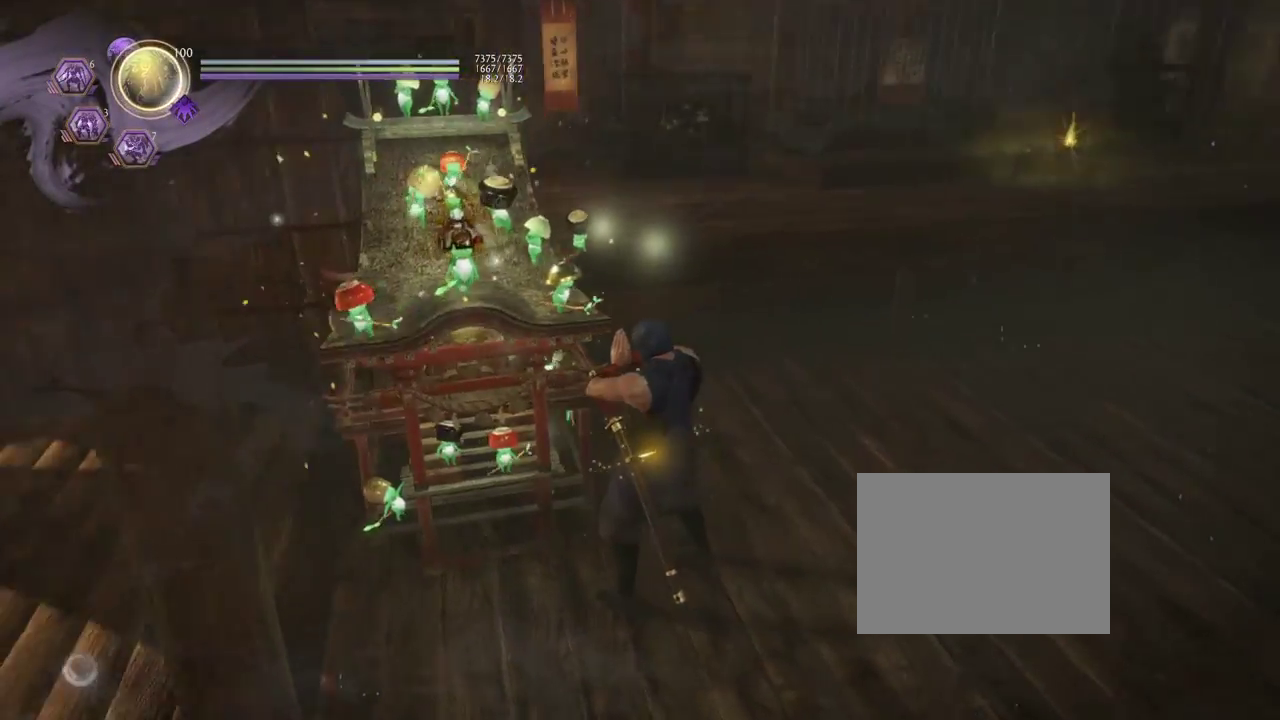
{"dt_ms": 500, "buttons": [], "left_stick": "center", "right_stick": "left", "events": [[150, "right_stick", "left"]]}
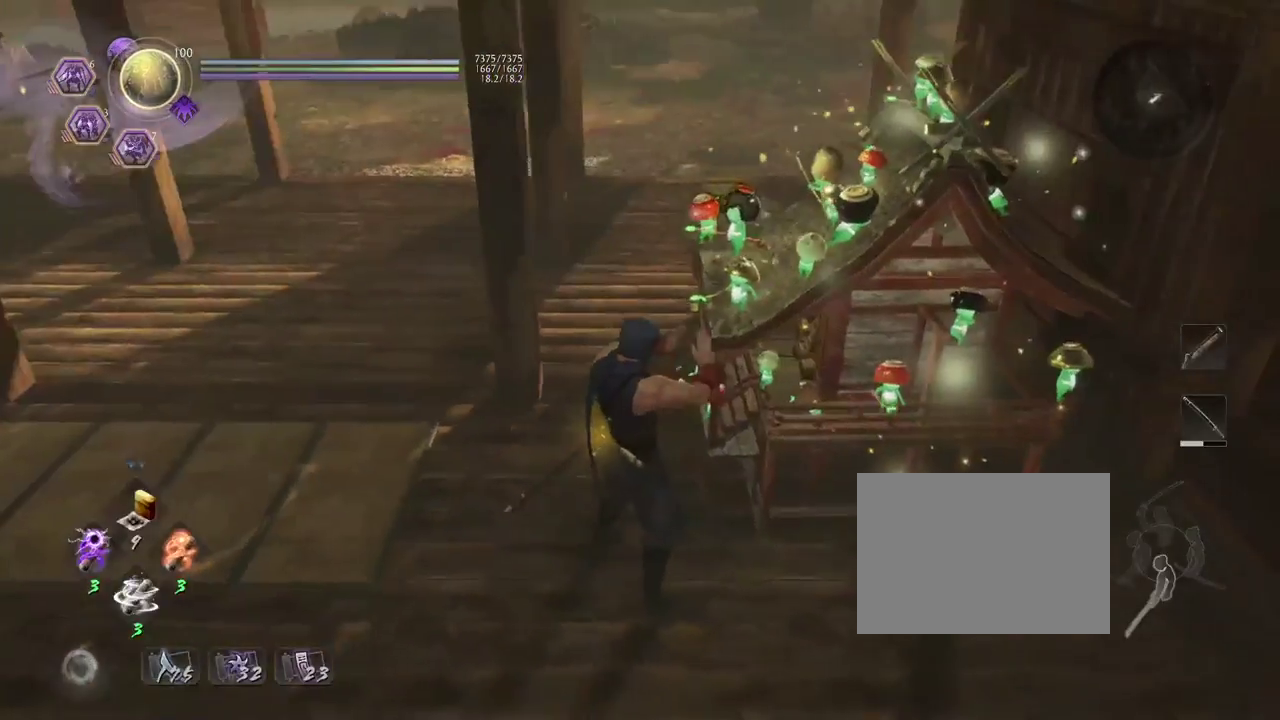
{"dt_ms": 500, "buttons": ["CROSS"], "left_stick": "up-left", "right_stick": "up-left", "events": [[33, "left_stick", "up-left"], [33, "right_stick", "center"], [250, "CROSS", "down"], [383, "right_stick", "up-left"]]}
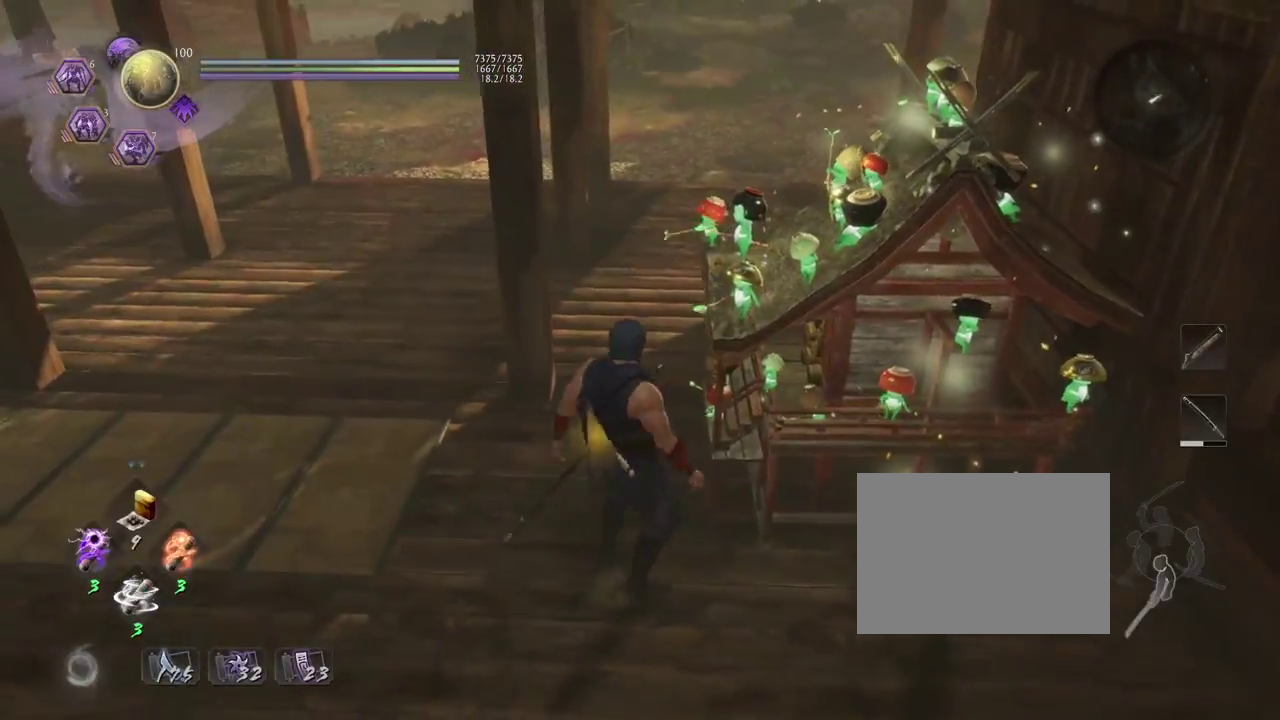
{"dt_ms": 300, "buttons": ["CROSS"], "left_stick": "up-left", "right_stick": "up", "events": [[167, "left_stick", "down-right"], [167, "right_stick", "up"], [217, "left_stick", "up-left"]]}
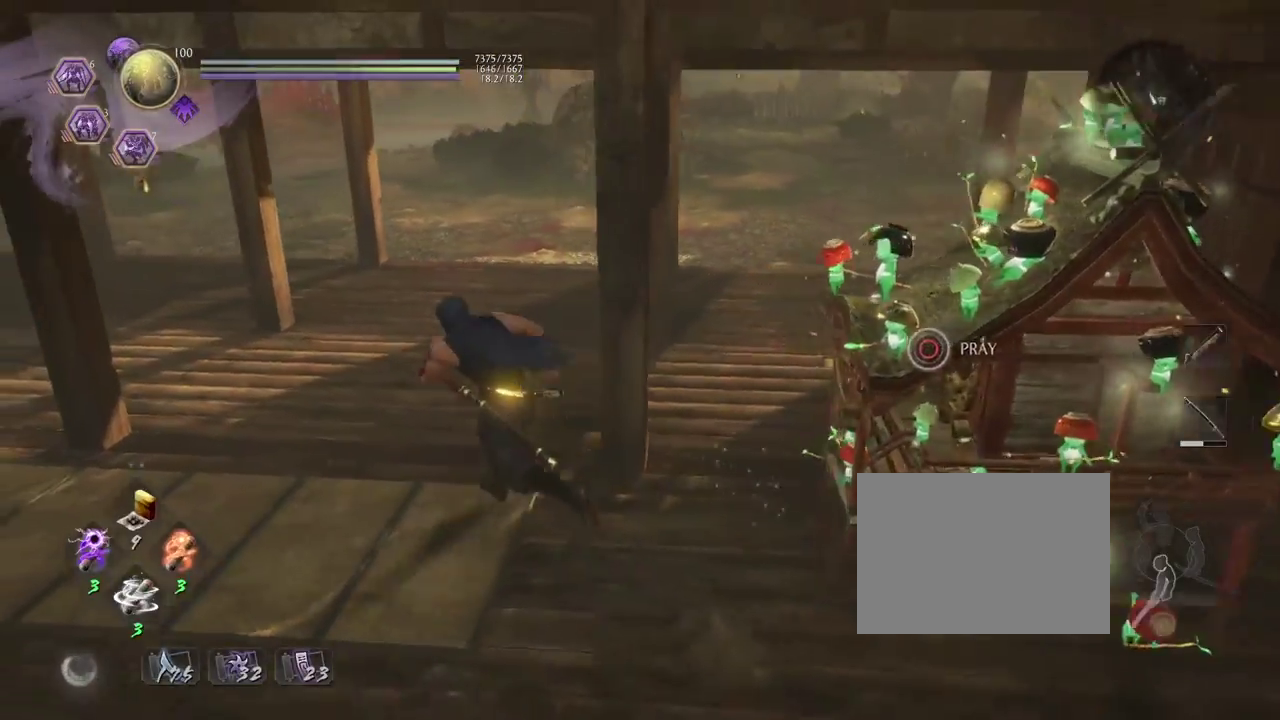
{"dt_ms": 700, "buttons": ["TRIANGLE", "R1"], "left_stick": "up", "right_stick": "center", "events": [[33, "left_stick", "down-right"], [100, "left_stick", "up-left"], [117, "right_stick", "center"], [150, "left_stick", "up"], [517, "CROSS", "up"], [650, "R1", "down"], [700, "TRIANGLE", "down"]]}
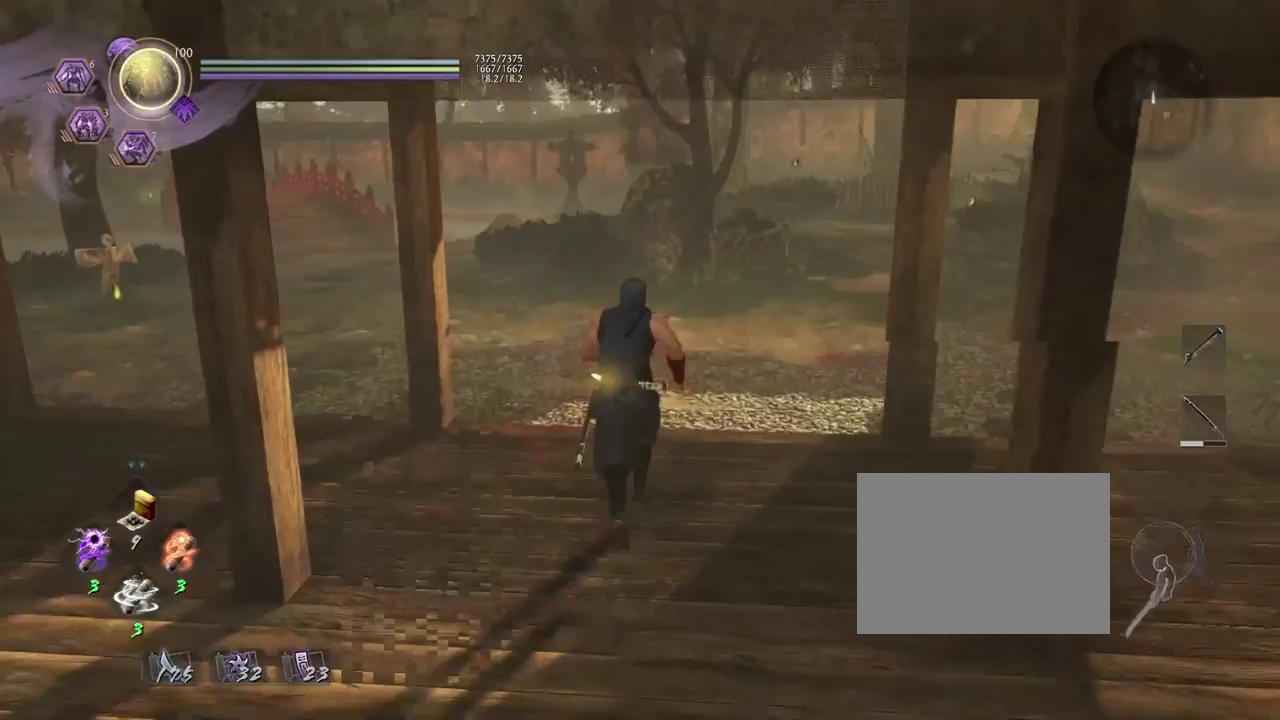
{"dt_ms": 500, "buttons": [], "left_stick": "center", "right_stick": "center", "events": [[100, "TRIANGLE", "up"], [117, "R1", "up"], [233, "SQUARE", "down"], [333, "SQUARE", "up"], [383, "left_stick", "center"]]}
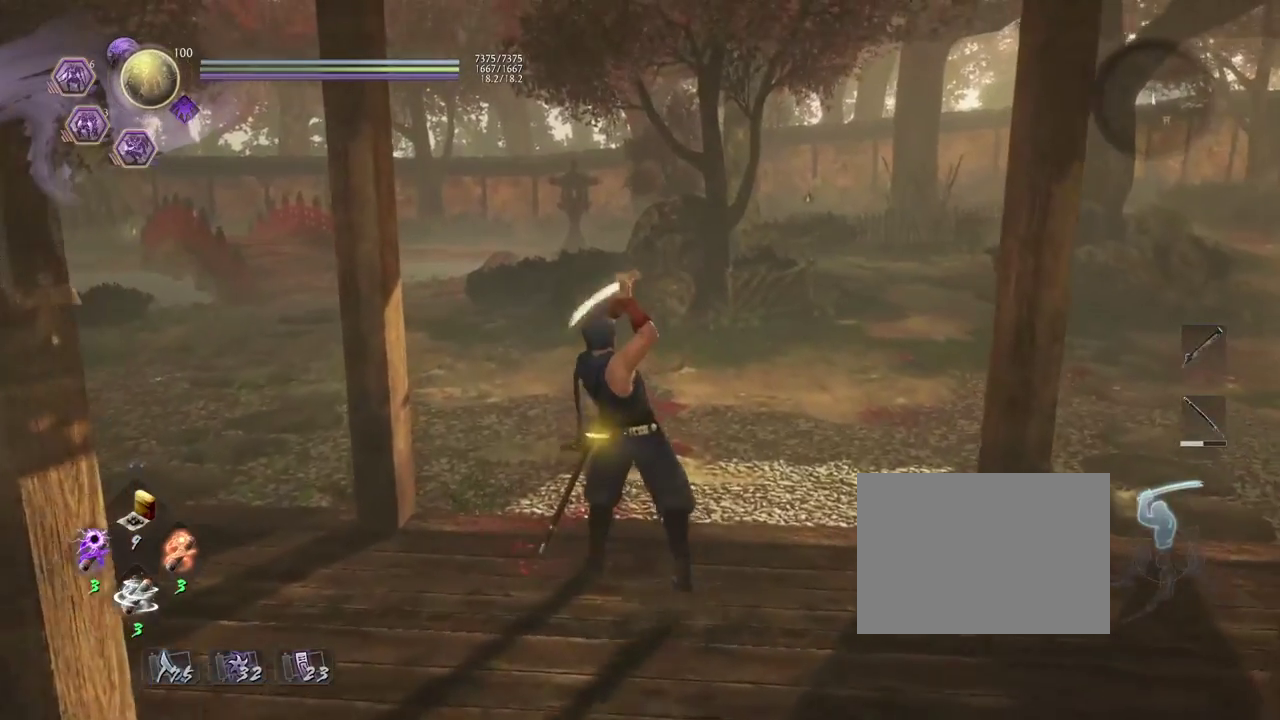
{"dt_ms": 300, "buttons": ["TRIANGLE"], "left_stick": "center", "right_stick": "center", "events": [[300, "TRIANGLE", "down"]]}
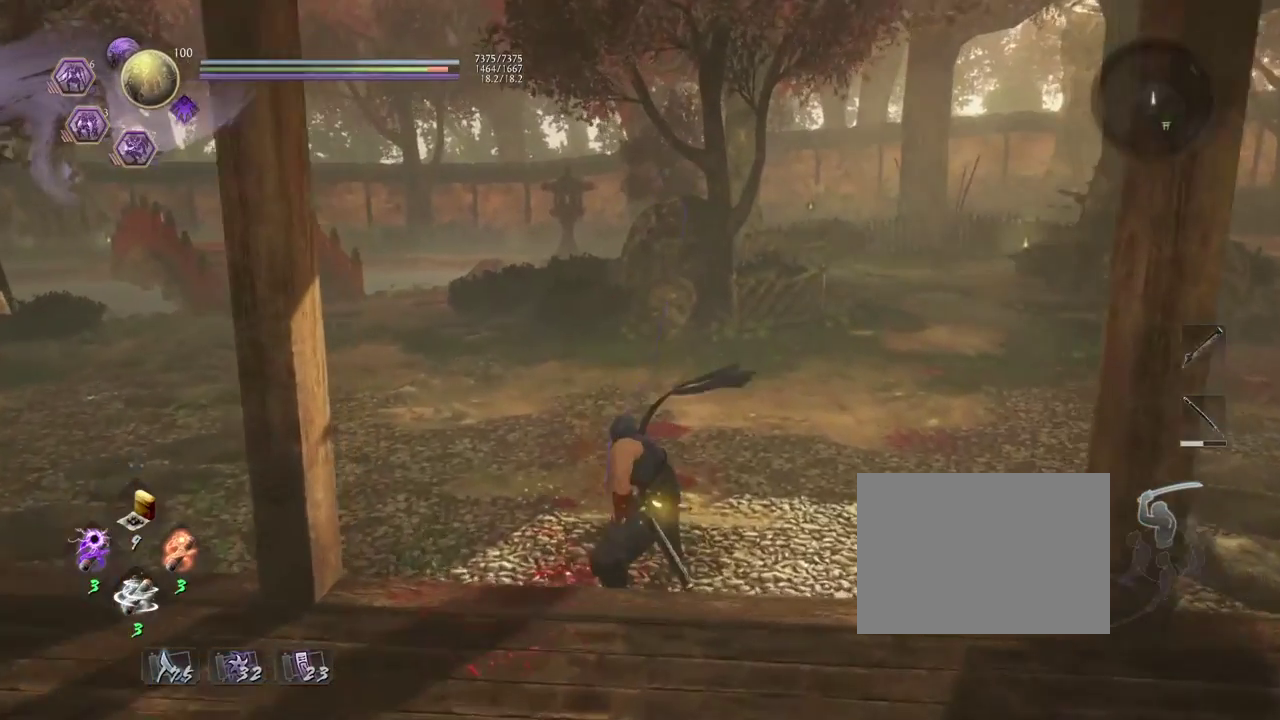
{"dt_ms": 800, "buttons": [], "left_stick": "center", "right_stick": "center", "events": [[117, "TRIANGLE", "up"], [300, "right_stick", "down-left"], [350, "right_stick", "up-right"], [467, "right_stick", "down-left"], [517, "right_stick", "center"]]}
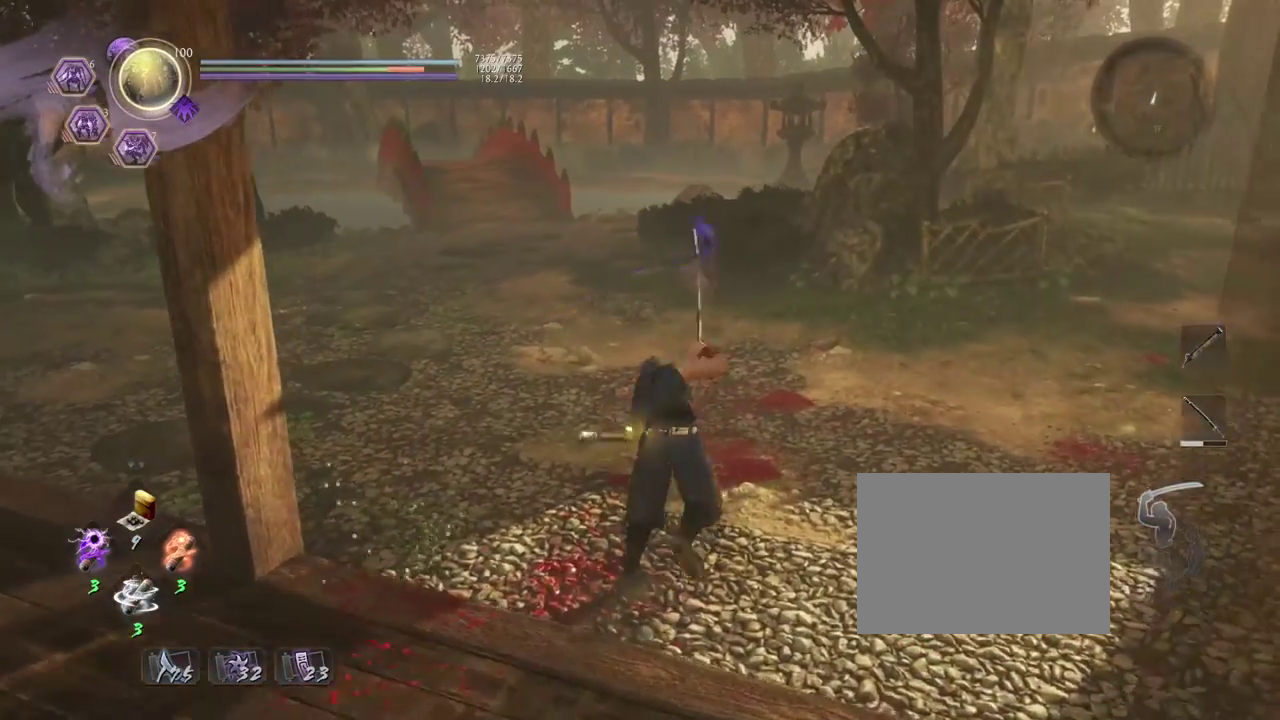
{"dt_ms": 400, "buttons": [], "left_stick": "center", "right_stick": "center", "events": []}
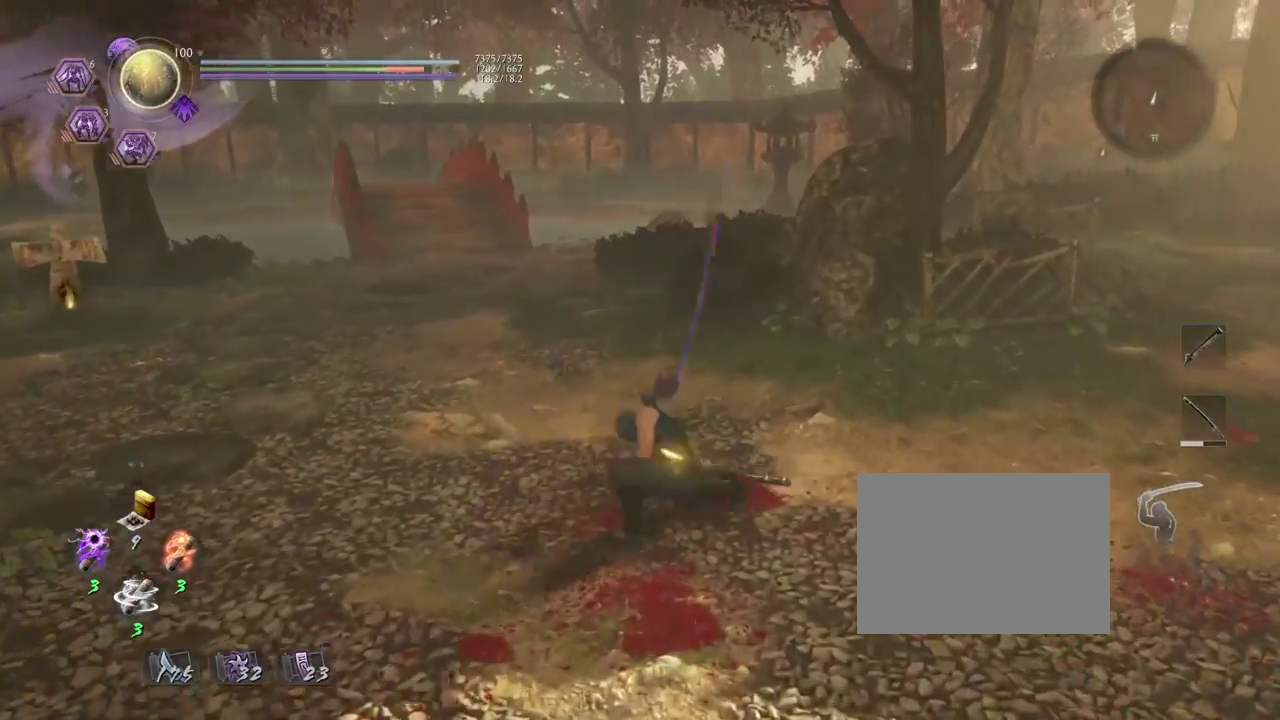
{"dt_ms": 400, "buttons": [], "left_stick": "center", "right_stick": "center", "events": []}
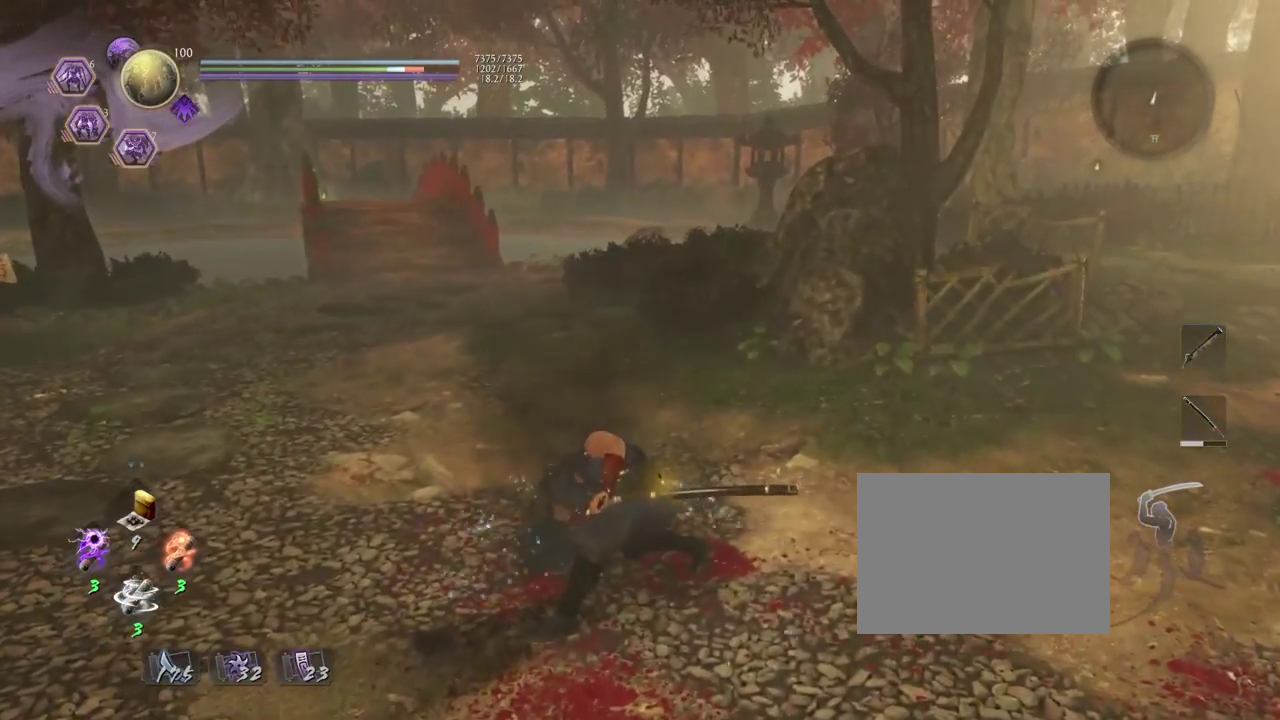
{"dt_ms": 600, "buttons": [], "left_stick": "center", "right_stick": "right", "events": [[83, "R1", "down"], [217, "R1", "up"], [567, "right_stick", "right"]]}
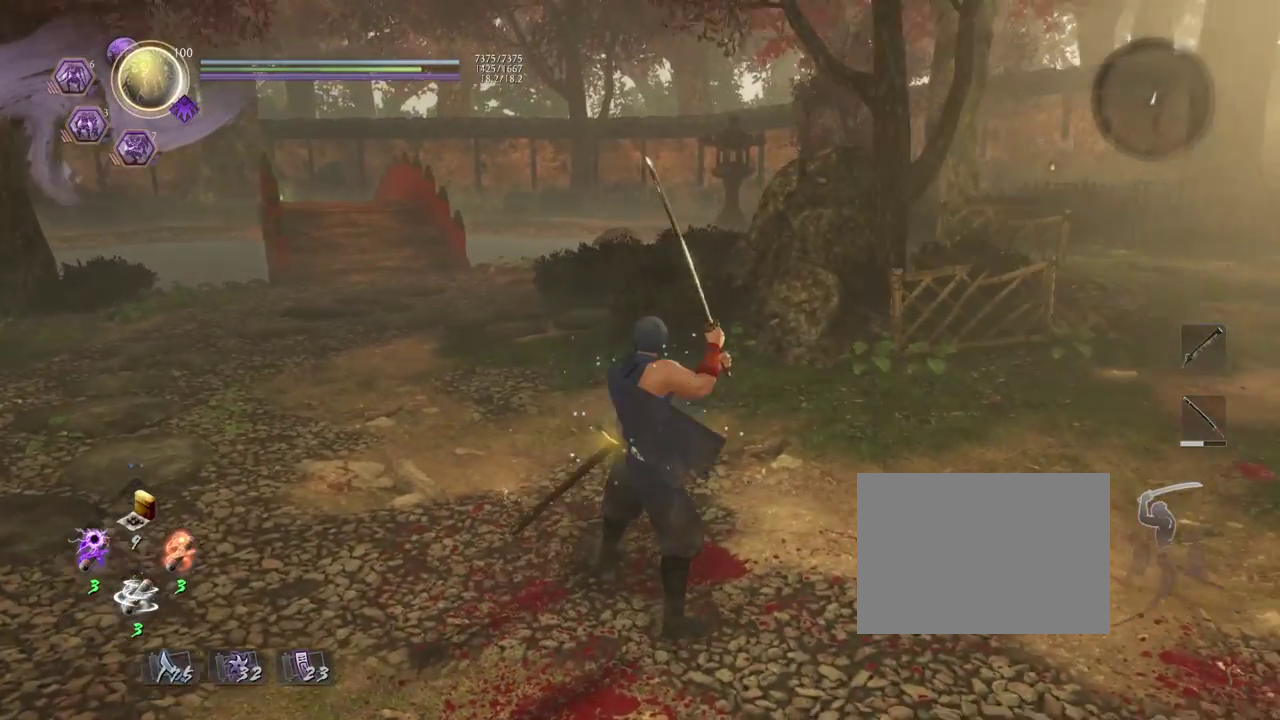
{"dt_ms": 300, "buttons": [], "left_stick": "center", "right_stick": "center", "events": [[250, "right_stick", "center"]]}
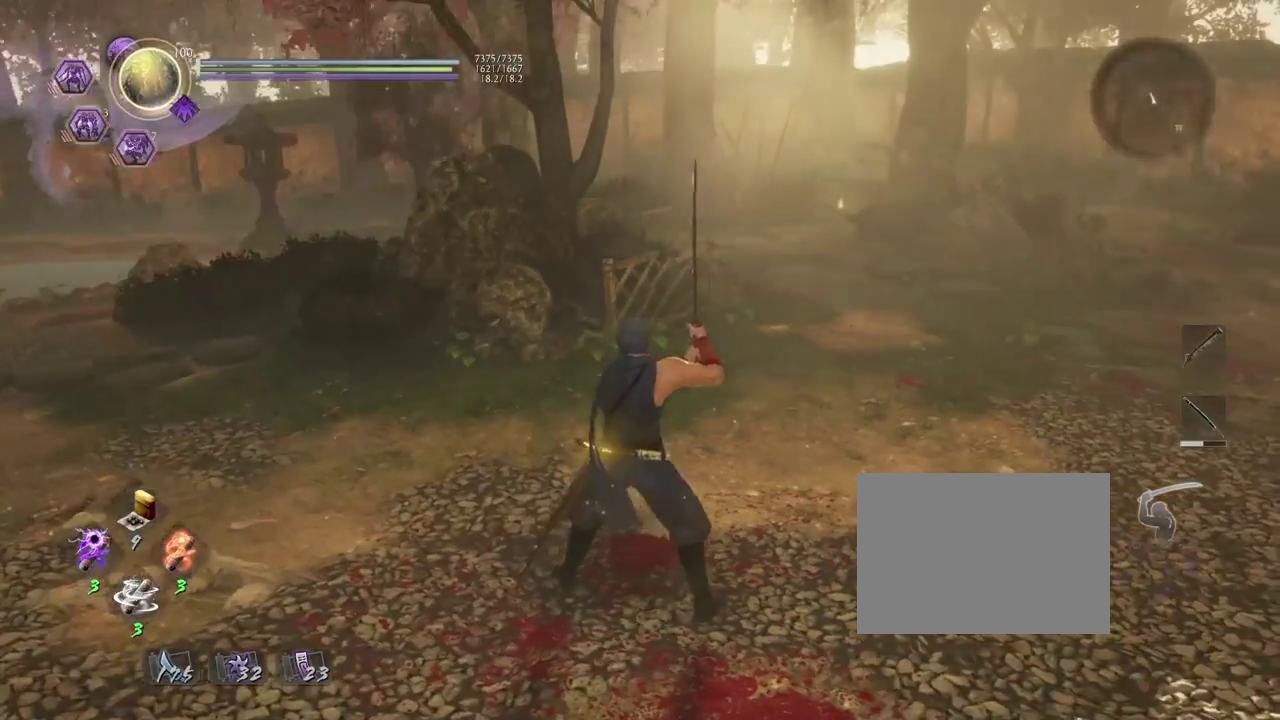
{"dt_ms": 700, "buttons": [], "left_stick": "center", "right_stick": "center", "events": [[17, "TOUCHPAD", "down"], [167, "TOUCHPAD", "up"], [550, "CROSS", "down"], [700, "CROSS", "up"]]}
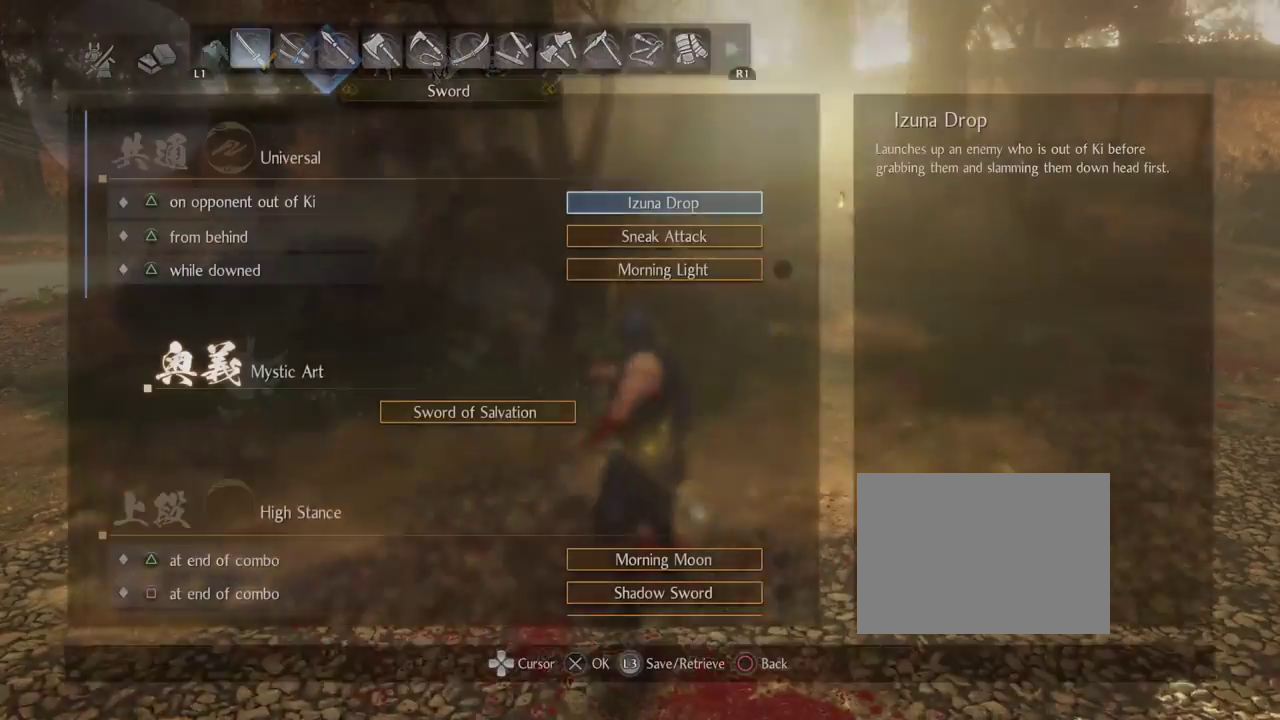
{"dt_ms": 500, "buttons": [], "left_stick": "center", "right_stick": "center", "events": []}
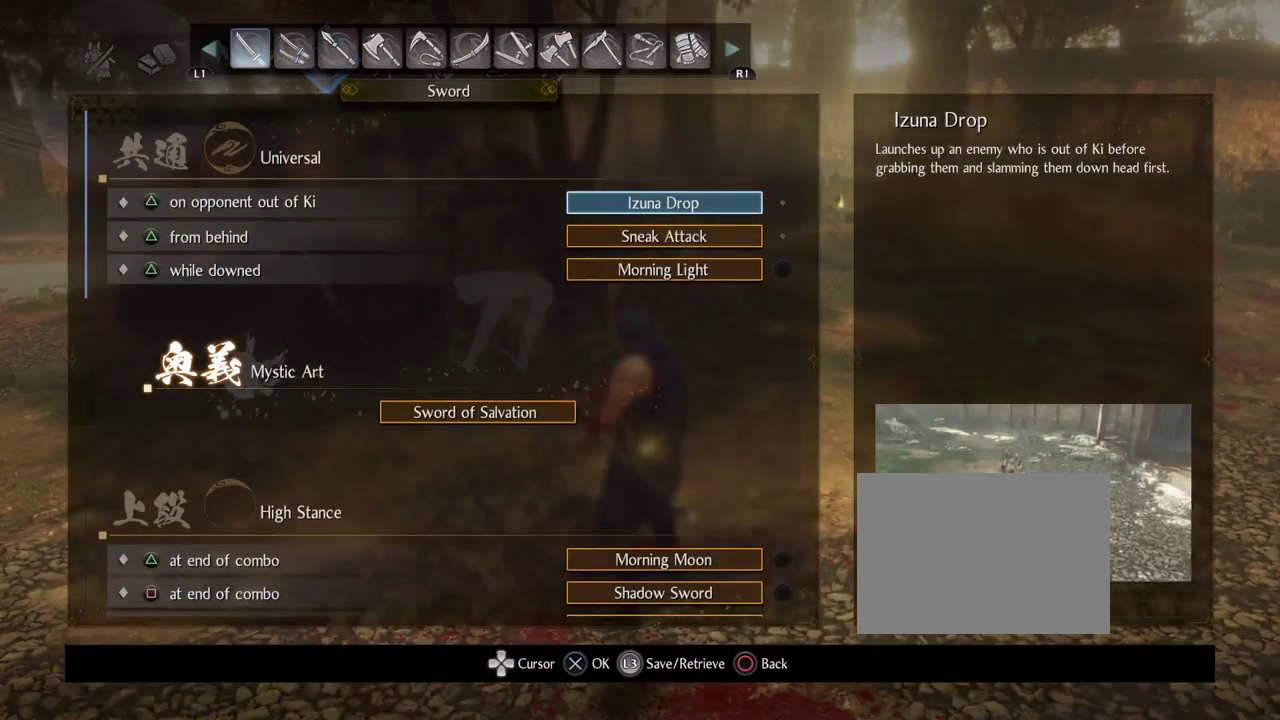
{"dt_ms": 500, "buttons": ["DPAD_DOWN"], "left_stick": "center", "right_stick": "center", "events": [[83, "DPAD_DOWN", "down"]]}
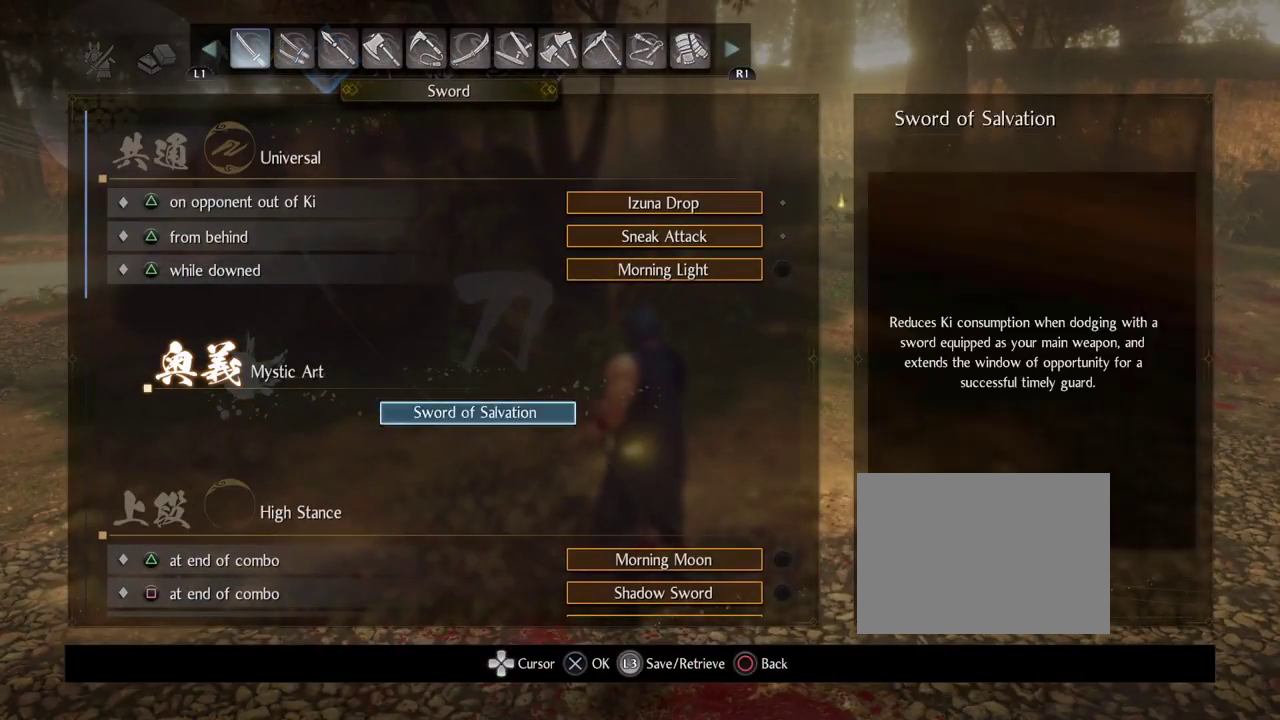
{"dt_ms": 500, "buttons": [], "left_stick": "center", "right_stick": "center", "events": [[100, "DPAD_DOWN", "up"]]}
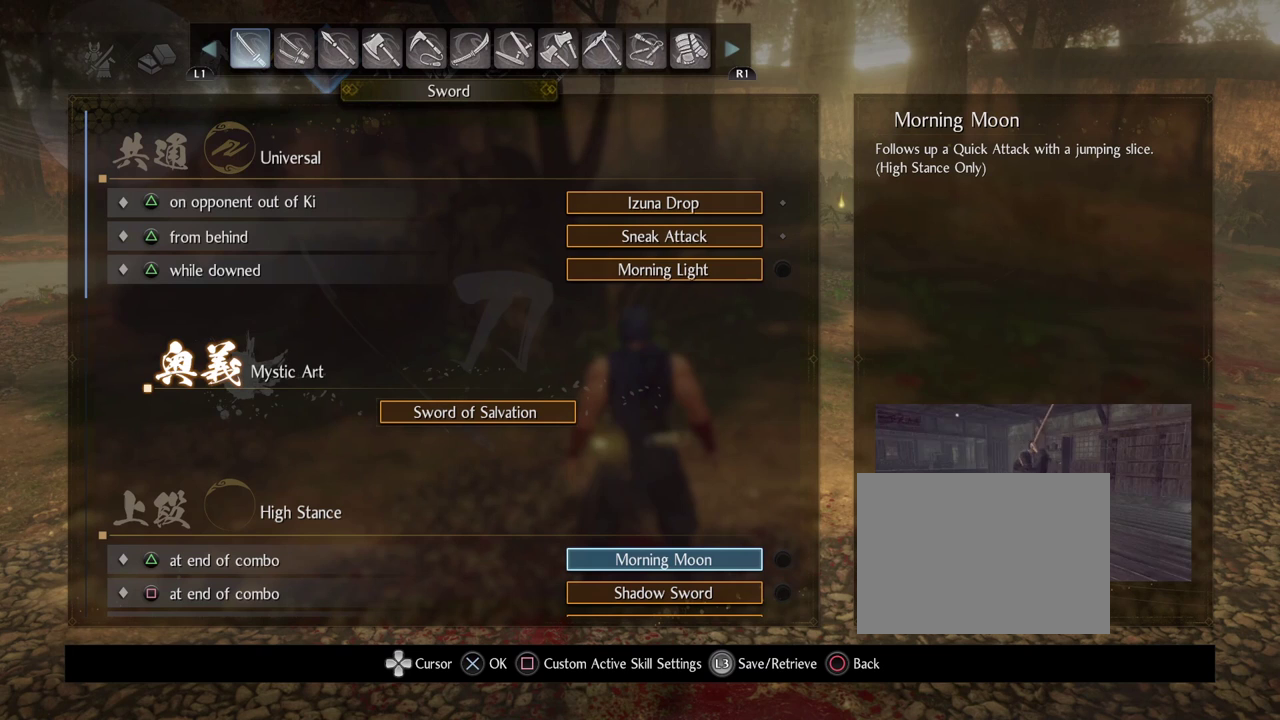
{"dt_ms": 600, "buttons": [], "left_stick": "center", "right_stick": "center", "events": []}
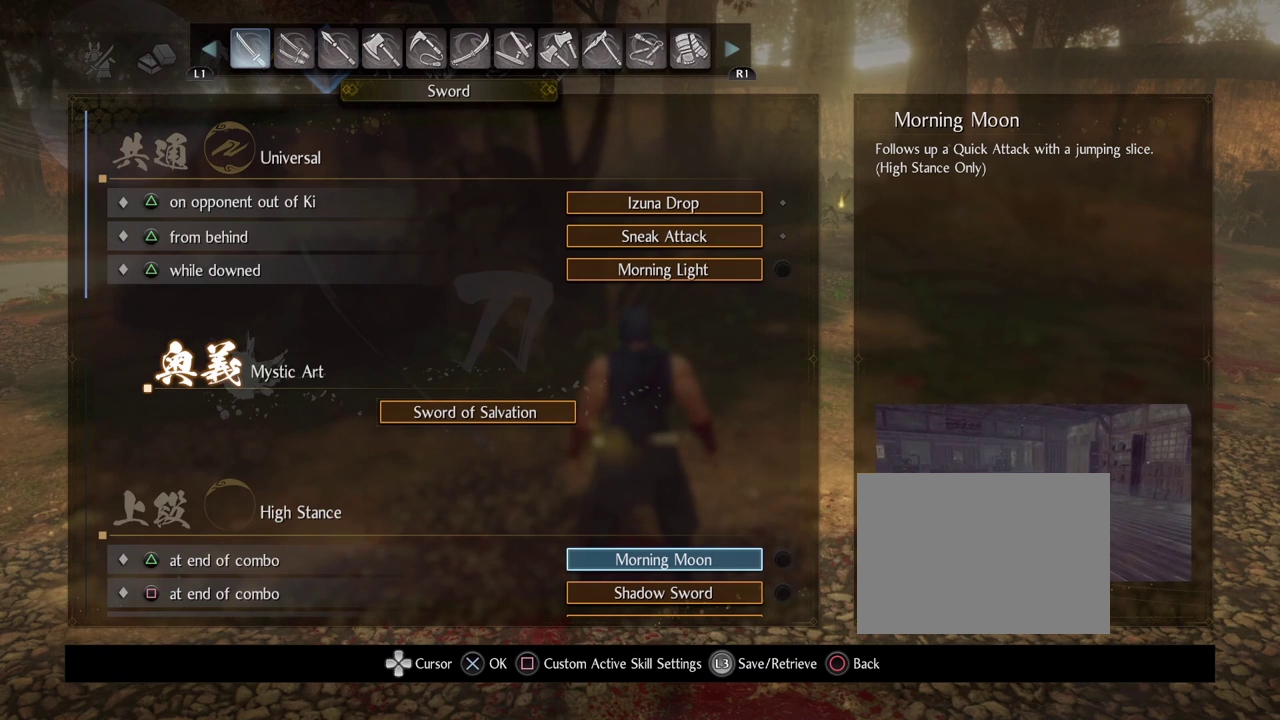
{"dt_ms": 400, "buttons": [], "left_stick": "center", "right_stick": "center", "events": []}
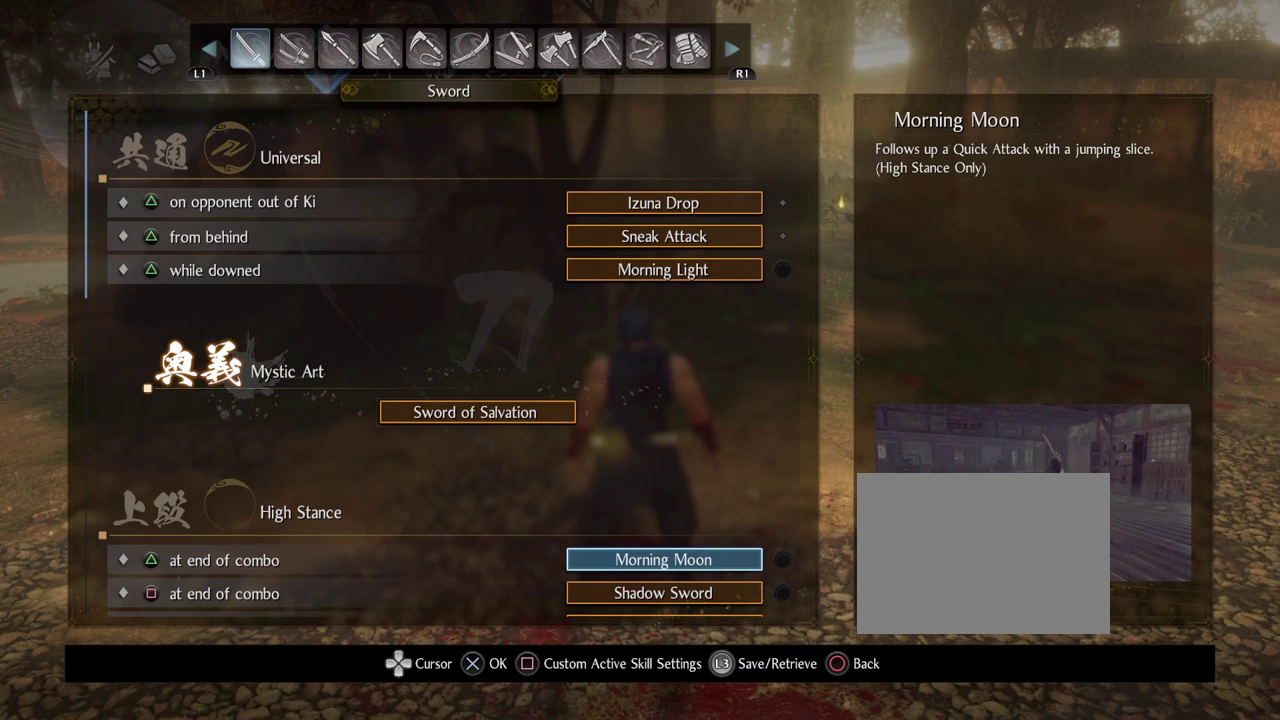
{"dt_ms": 500, "buttons": [], "left_stick": "center", "right_stick": "center", "events": [[83, "DPAD_DOWN", "down"], [250, "DPAD_DOWN", "up"]]}
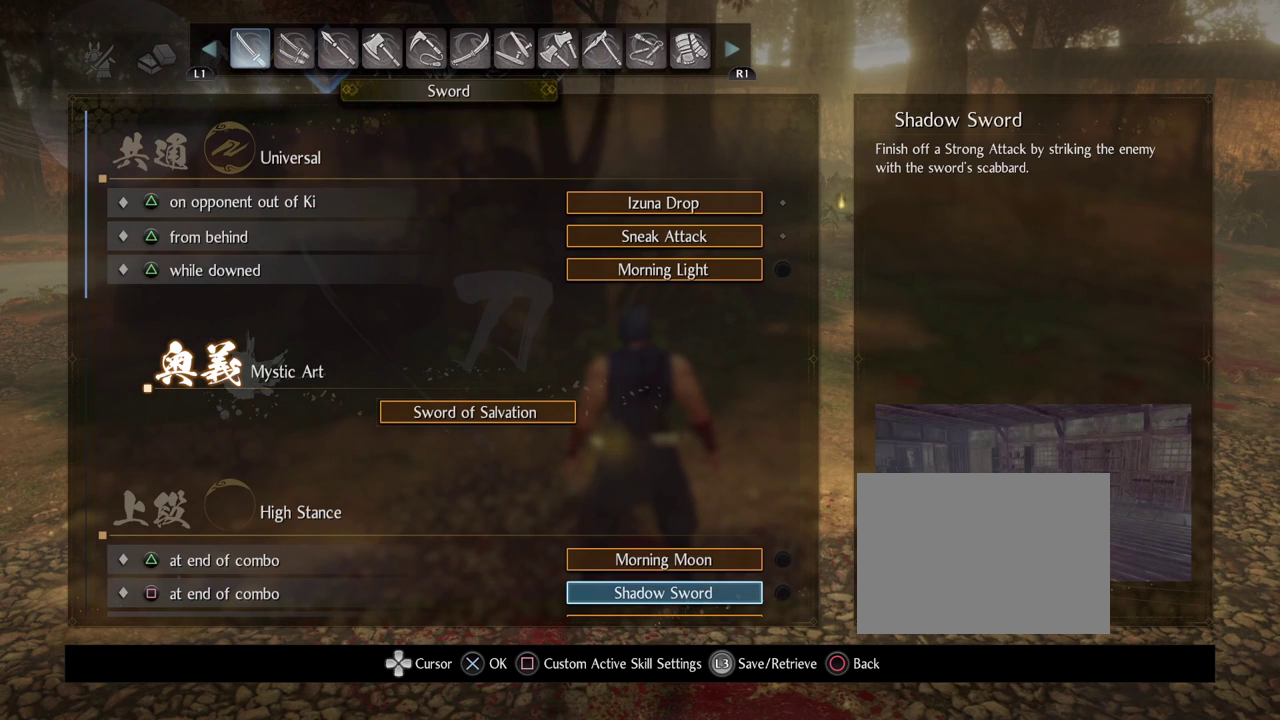
{"dt_ms": 400, "buttons": [], "left_stick": "center", "right_stick": "center", "events": [[150, "DPAD_DOWN", "down"], [383, "DPAD_DOWN", "up"]]}
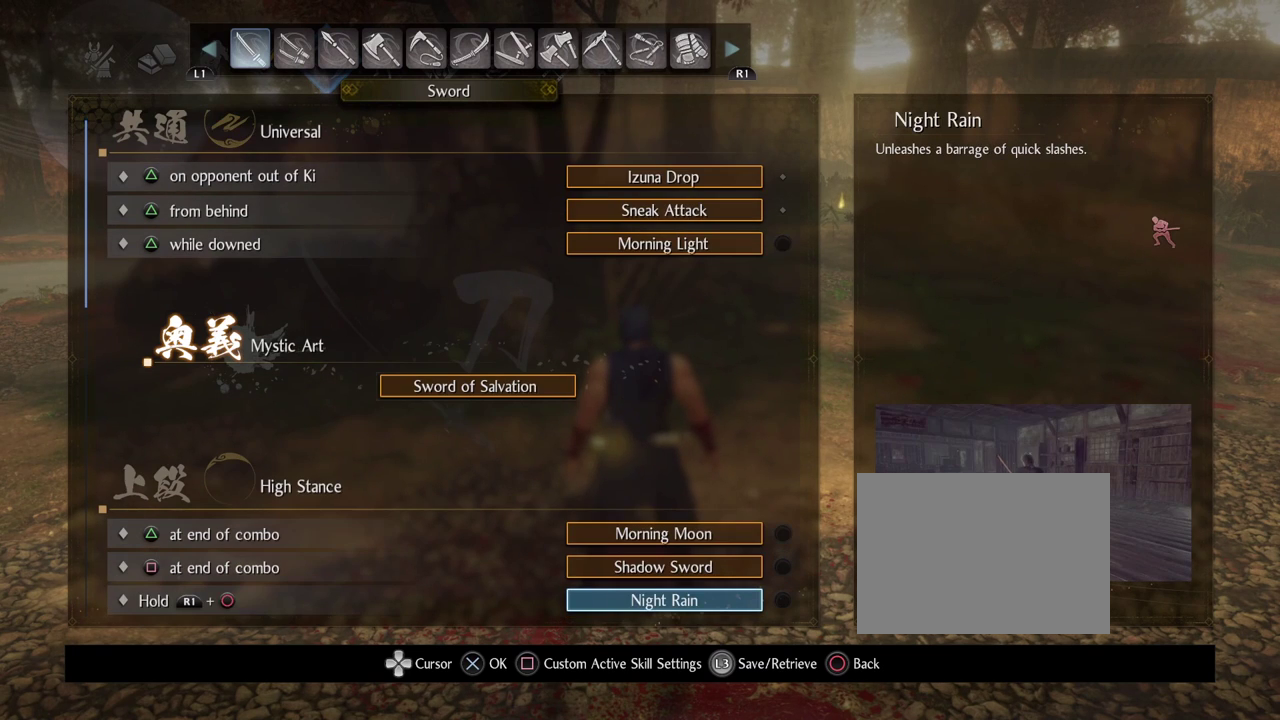
{"dt_ms": 600, "buttons": [], "left_stick": "center", "right_stick": "center", "events": []}
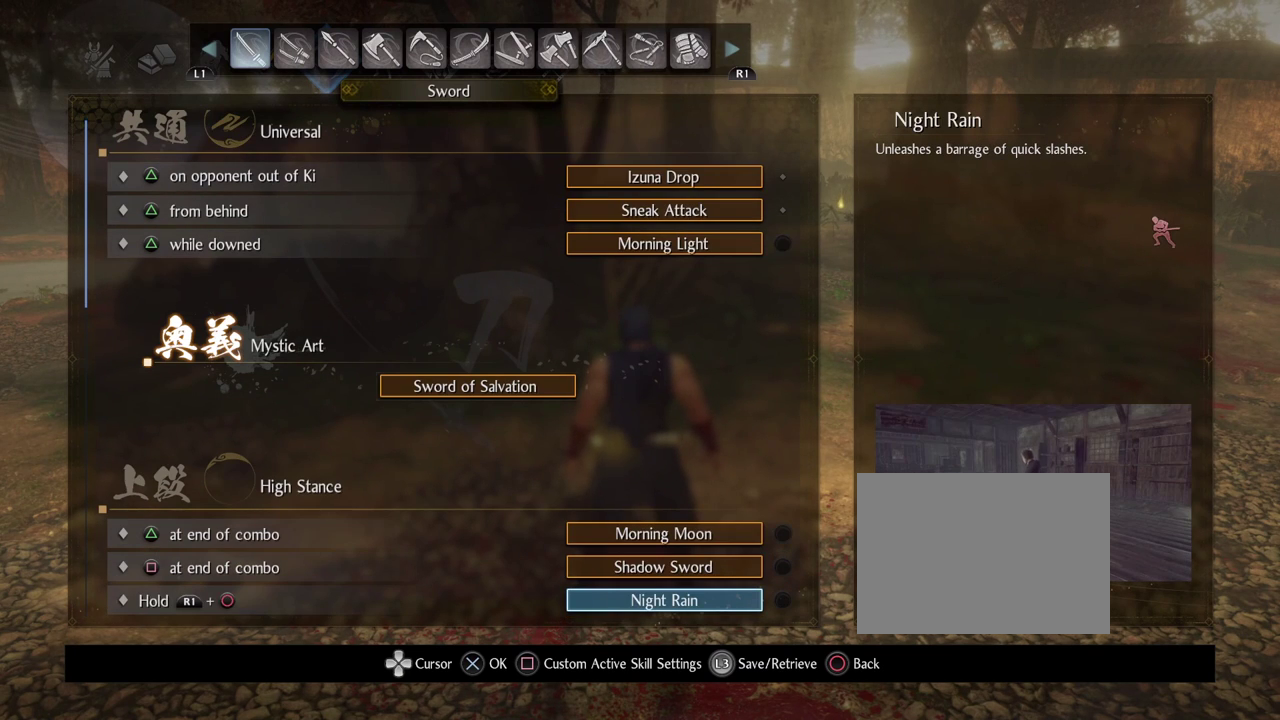
{"dt_ms": 500, "buttons": [], "left_stick": "center", "right_stick": "center", "events": [[17, "DPAD_DOWN", "down"], [250, "DPAD_DOWN", "up"]]}
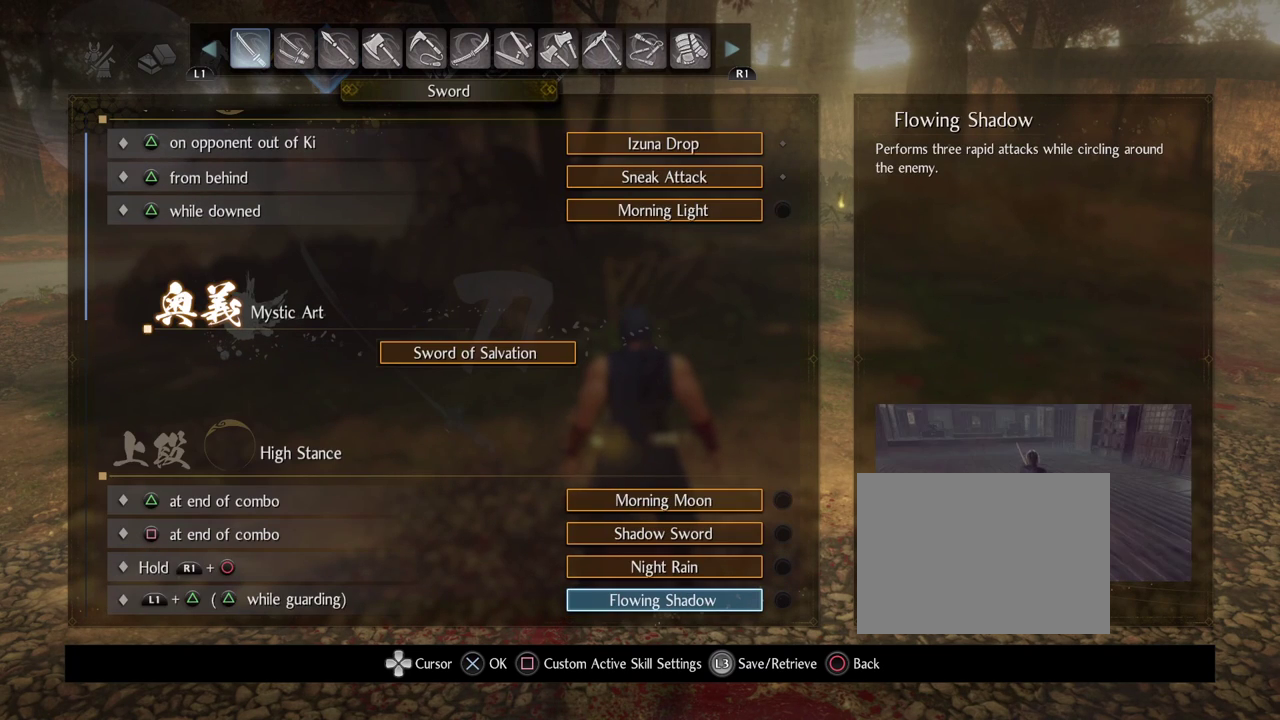
{"dt_ms": 500, "buttons": [], "left_stick": "center", "right_stick": "center", "events": [[33, "DPAD_UP", "down"], [117, "DPAD_UP", "up"]]}
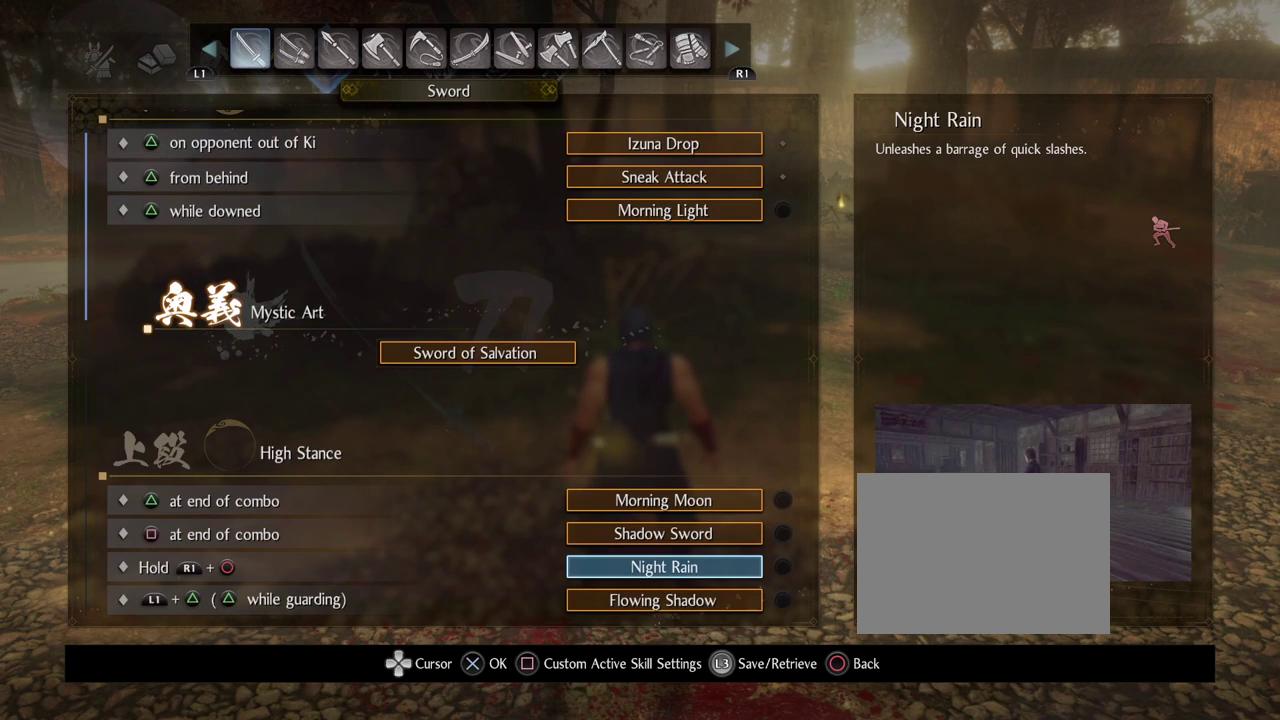
{"dt_ms": 600, "buttons": ["DPAD_DOWN"], "left_stick": "center", "right_stick": "center", "events": [[283, "DPAD_DOWN", "down"]]}
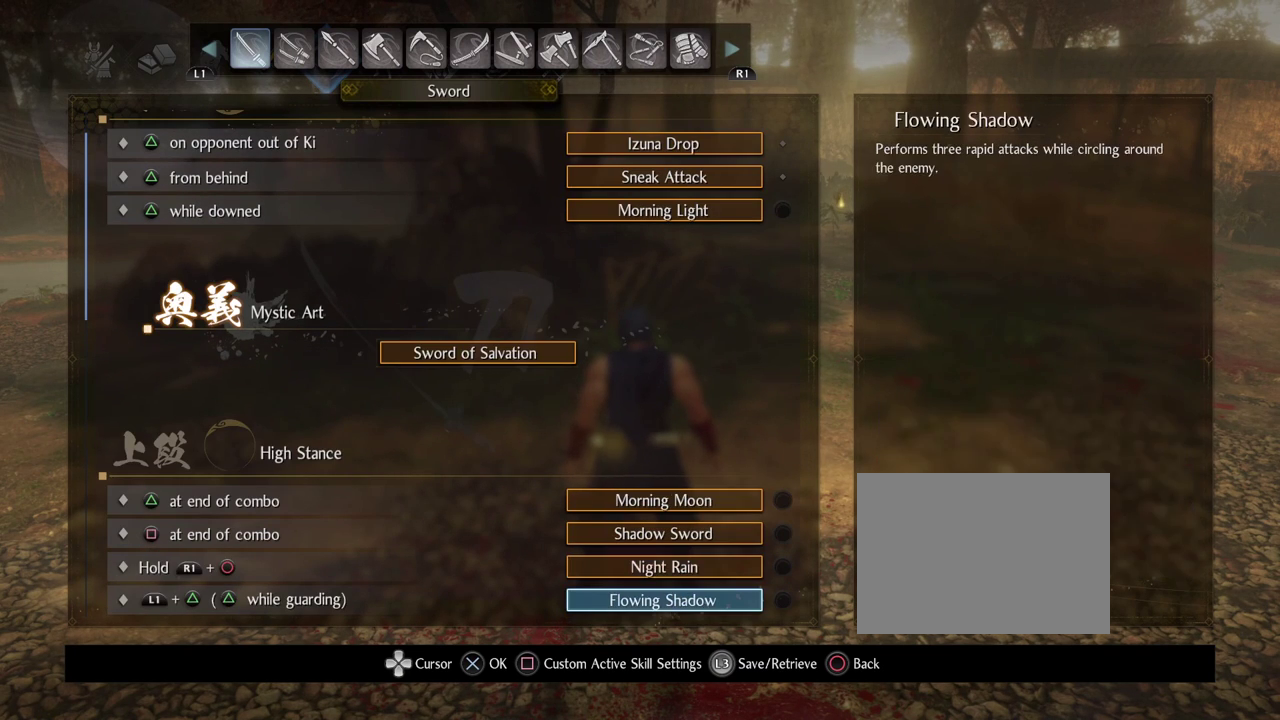
{"dt_ms": 400, "buttons": [], "left_stick": "center", "right_stick": "center", "events": [[67, "DPAD_DOWN", "up"]]}
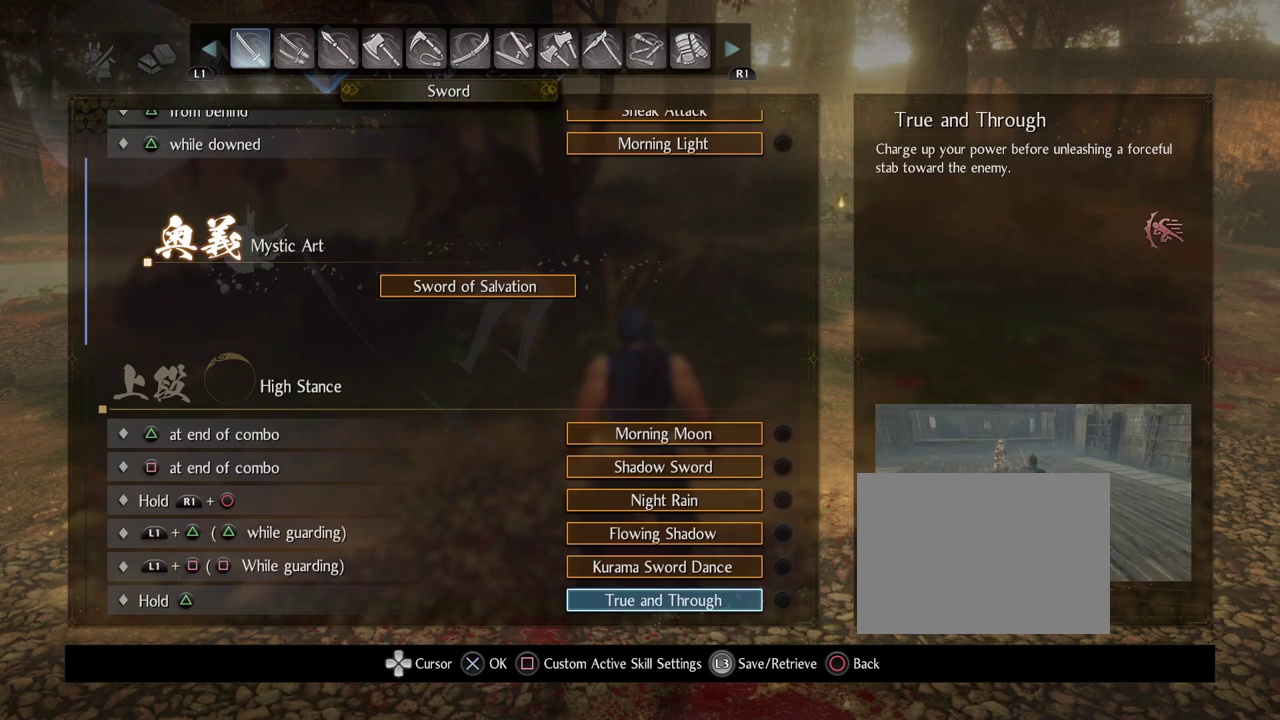
{"dt_ms": 600, "buttons": ["CROSS"], "left_stick": "center", "right_stick": "center", "events": [[100, "DPAD_UP", "down"], [167, "DPAD_UP", "up"], [250, "DPAD_UP", "down"], [367, "DPAD_UP", "up"], [483, "CROSS", "down"]]}